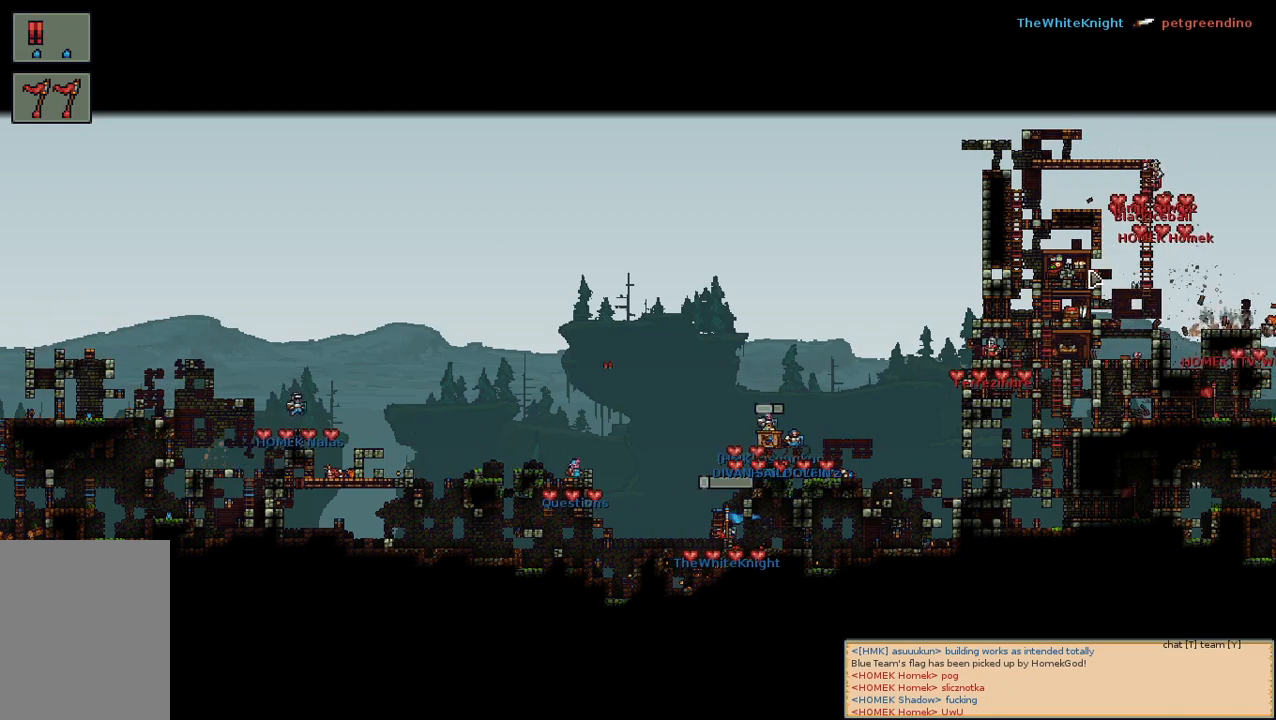
Gameplay with keyboard and mouse; each line is a JSON object with the keys and mouse buttons held at the frame after it. "events" lists presses ("down") and releases ("up") of "a", "c", "d", "e", "f", "s", "shift", "space", "w", "mouse_left", "mouse_wheel" and "mouse_right" between this image and that frame as [ms after this image, input, new state], when the widget could be followed in between. "mouse_left", "mouse_wheel", "mouse_right" = the "left", "wheel", "right" buttons of the "mouse" list. No other keys are recorded. "wheel" means that the mouse wheel is clicked or scrolled. Mouse movement is not recorded.
{"keys": [], "mouse": [], "events": [[334, "mouse_left", "down"], [434, "mouse_left", "up"]]}
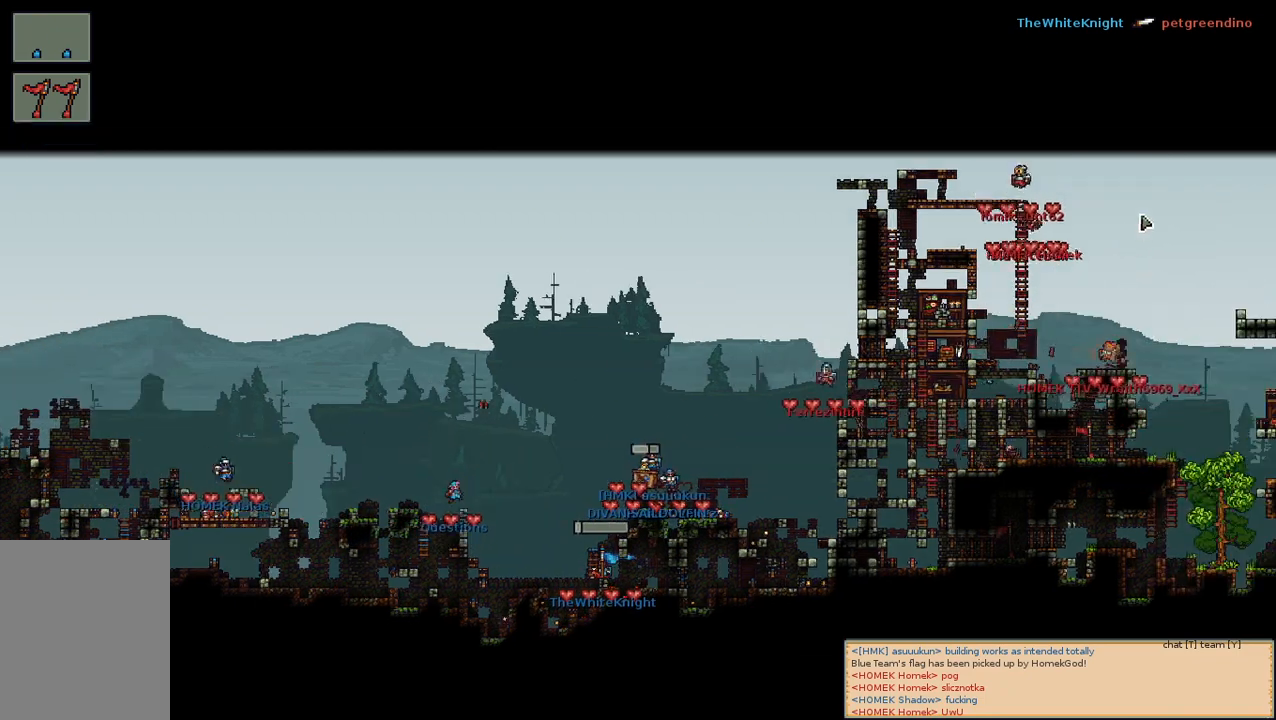
{"keys": [], "mouse": [], "events": []}
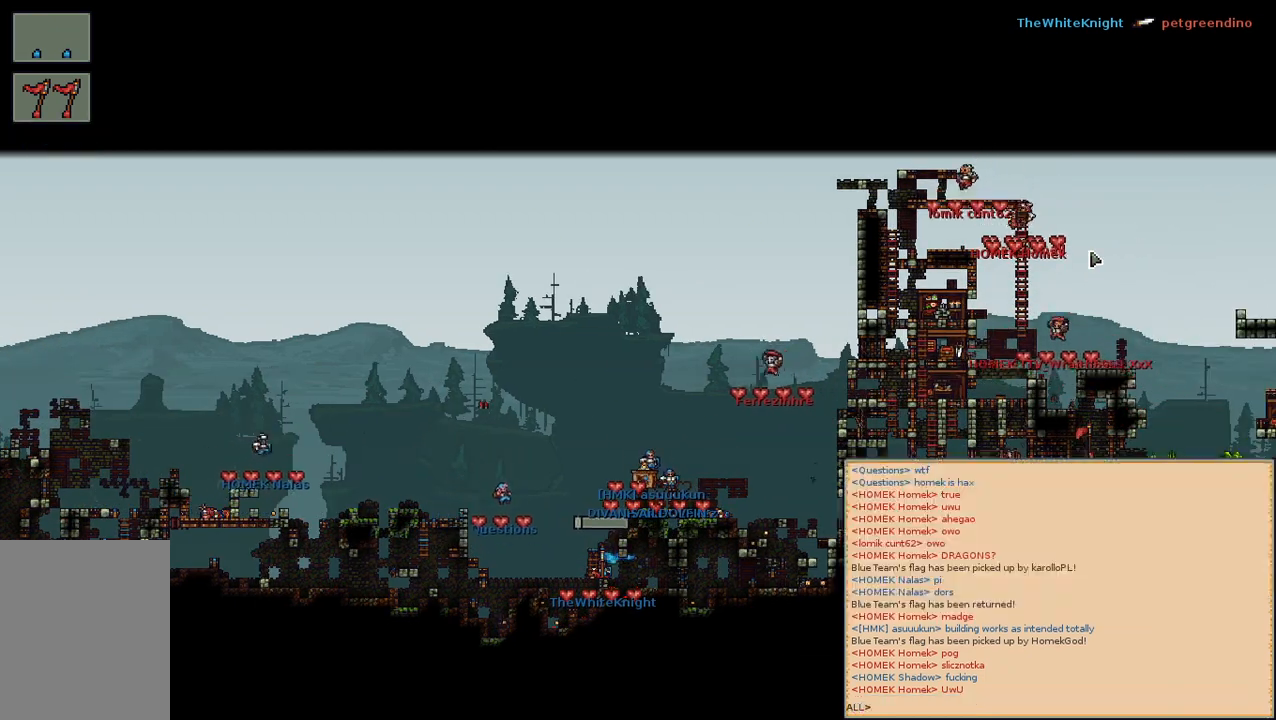
{"keys": ["space"], "mouse": [], "events": [[134, "w", "down"], [184, "e", "down"], [217, "w", "up"], [234, "e", "up"], [234, "space", "down"], [334, "d", "down"], [367, "space", "up"], [434, "d", "up"], [467, "space", "down"]]}
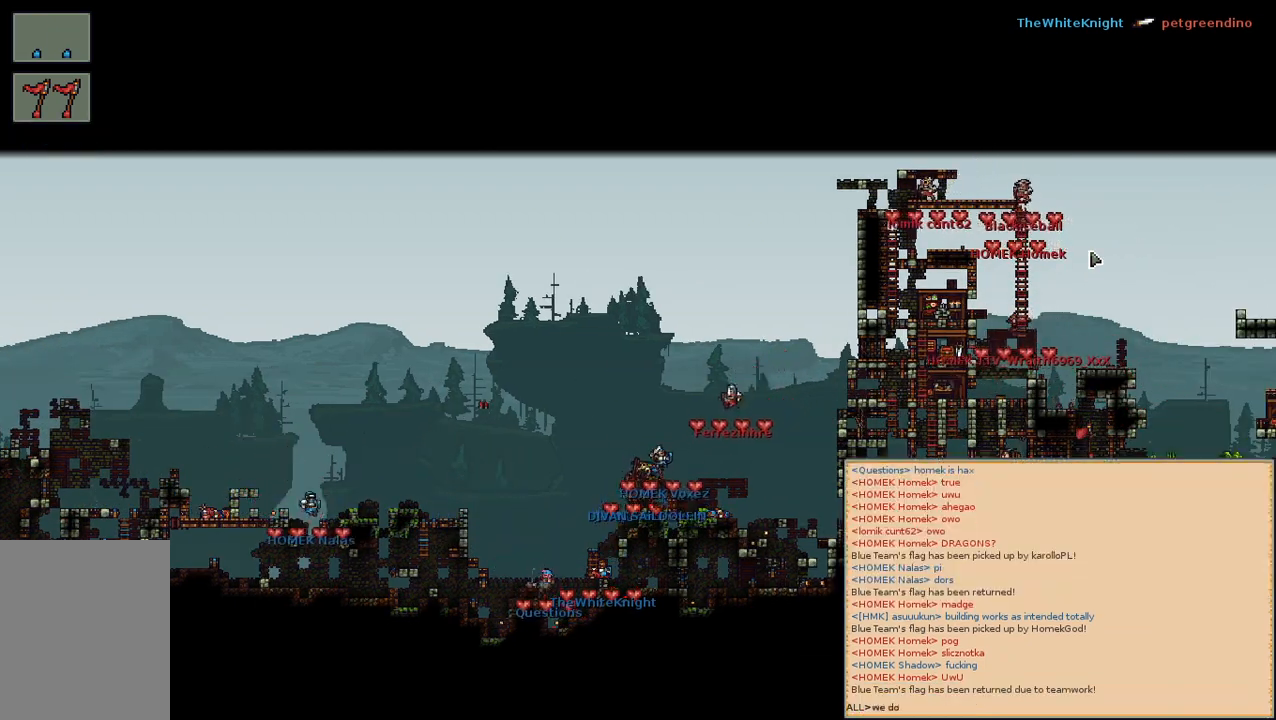
{"keys": [], "mouse": [], "events": [[17, "a", "down"], [50, "space", "up"], [117, "space", "down"], [150, "a", "up"], [234, "space", "up"]]}
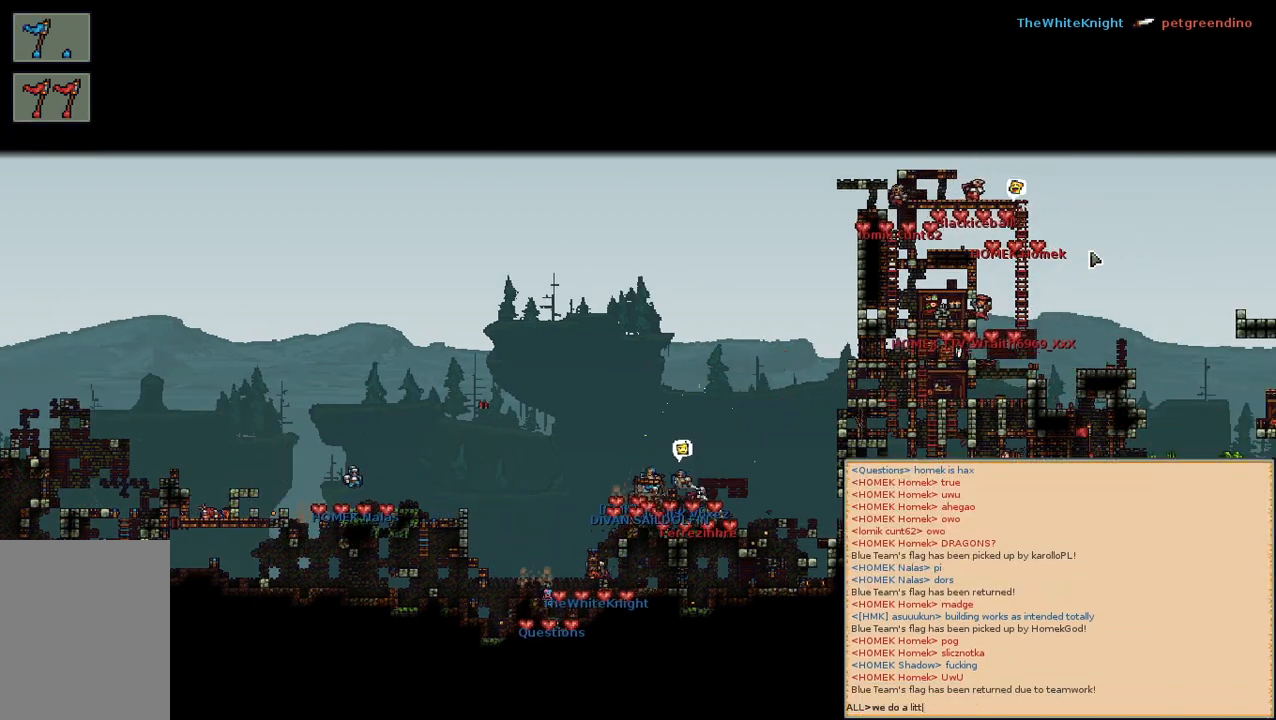
{"keys": [], "mouse": [], "events": [[117, "e", "down"], [200, "space", "down"], [217, "e", "up"], [350, "space", "up"]]}
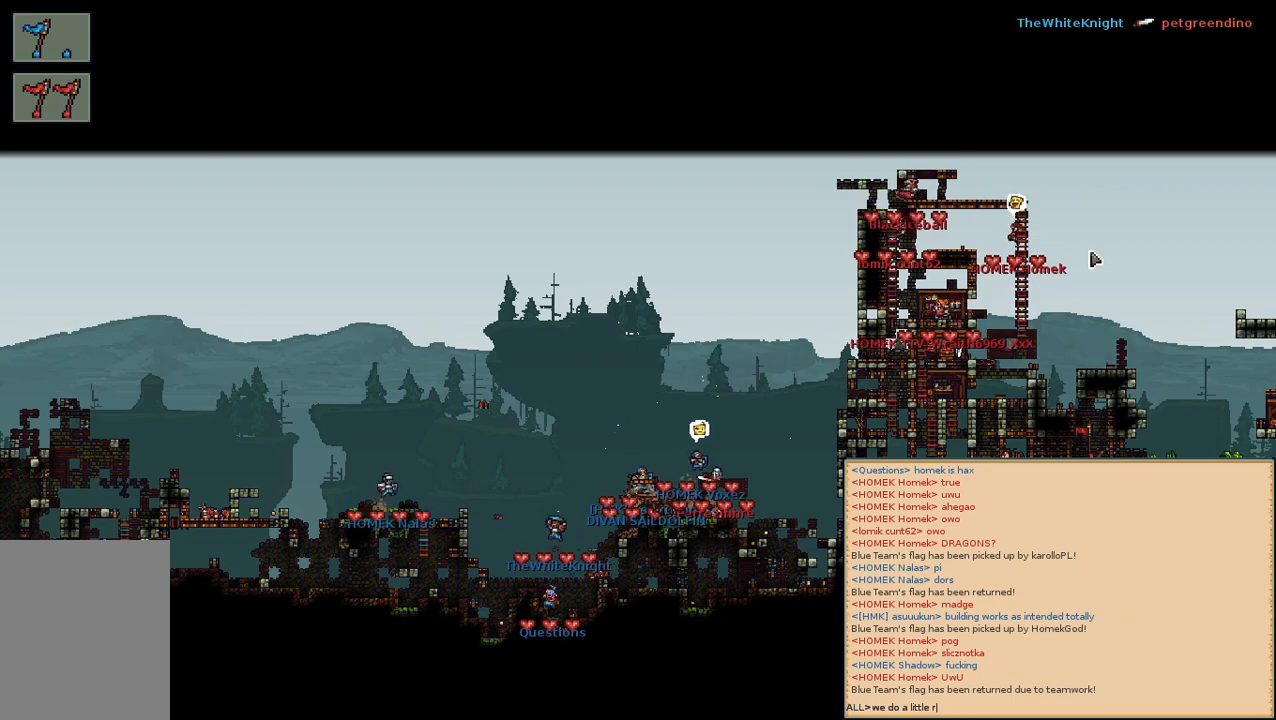
{"keys": [], "mouse": [], "events": []}